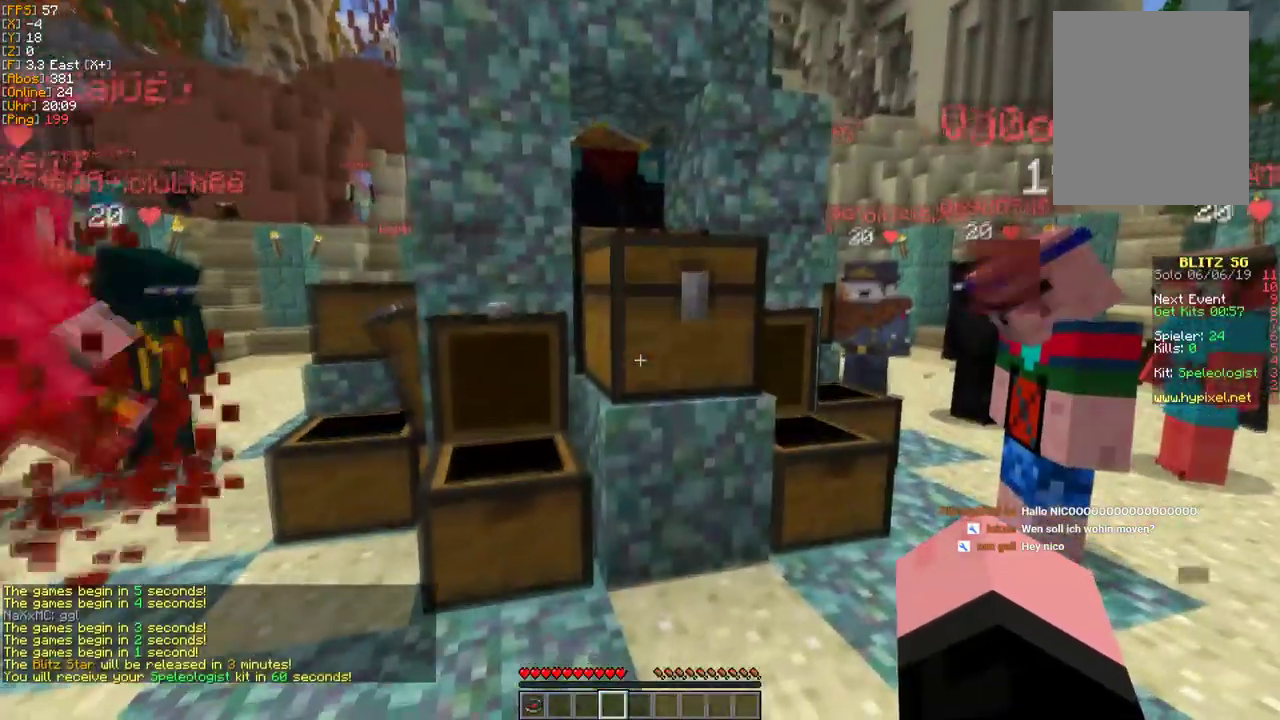
Gameplay with keyboard and mouse; each line is a JSON object with the keys and mouse buttons held at the frame after it. "events" lists presses ("down") and releases ("up") of "a", "d", "s", "w", "mouse_left" and "mouse_right" between this image and that frame as [ms after this image, input, new state], when the widget could be followed in between. "mouse_left", "mouse_right" = the "left", "right" buttons of the "mouse" list. No other keys are recorded. Fast repeated clicks can show as one long hold. Mouse movement is not recorded.
{"keys": [], "mouse": [], "events": [[100, "mouse_right", "down"], [283, "mouse_right", "up"]]}
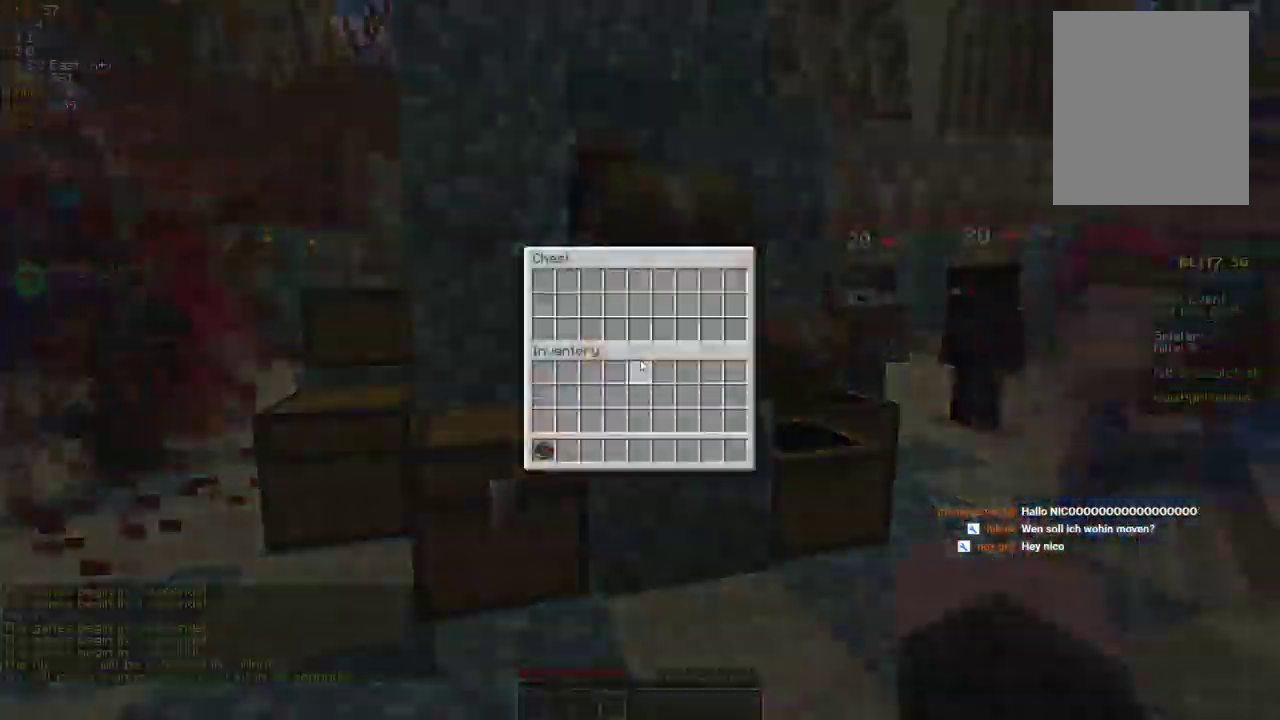
{"keys": ["w"], "mouse": [], "events": [[483, "w", "down"]]}
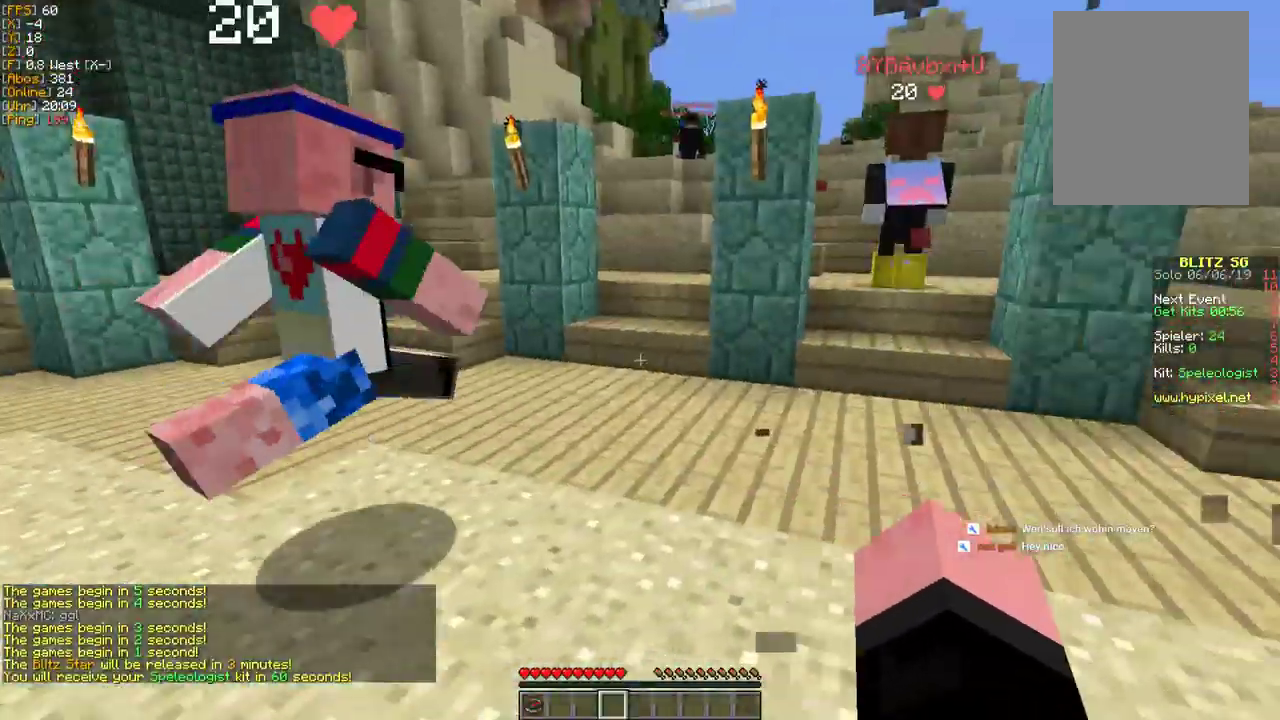
{"keys": ["w"], "mouse": [], "events": [[67, "w", "up"], [200, "w", "down"]]}
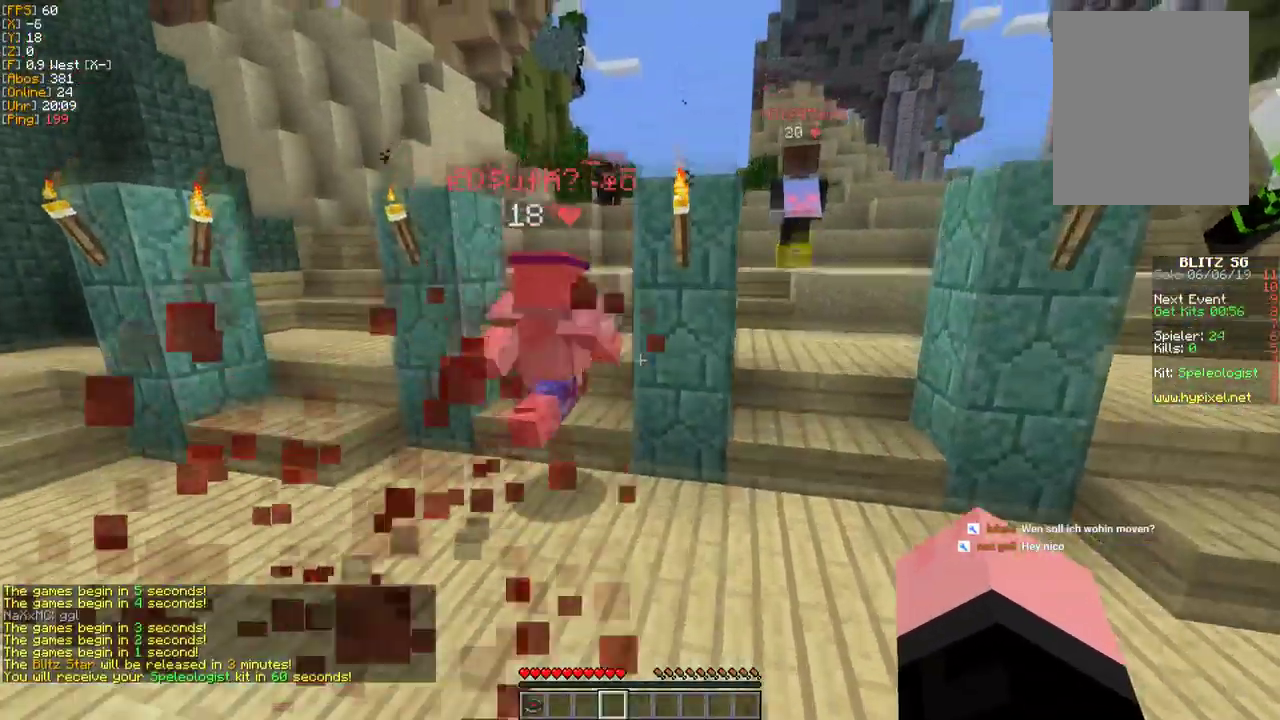
{"keys": ["w"], "mouse": [], "events": [[117, "a", "down"], [417, "a", "up"]]}
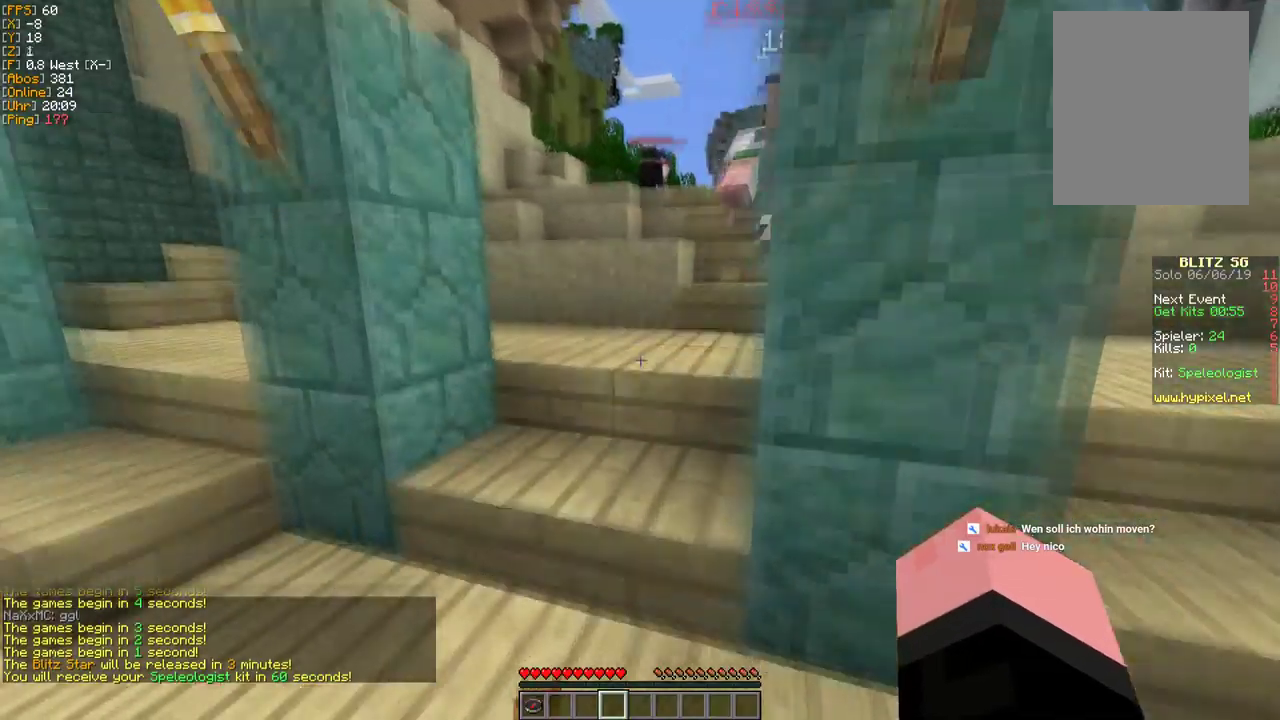
{"keys": ["w"], "mouse": [], "events": []}
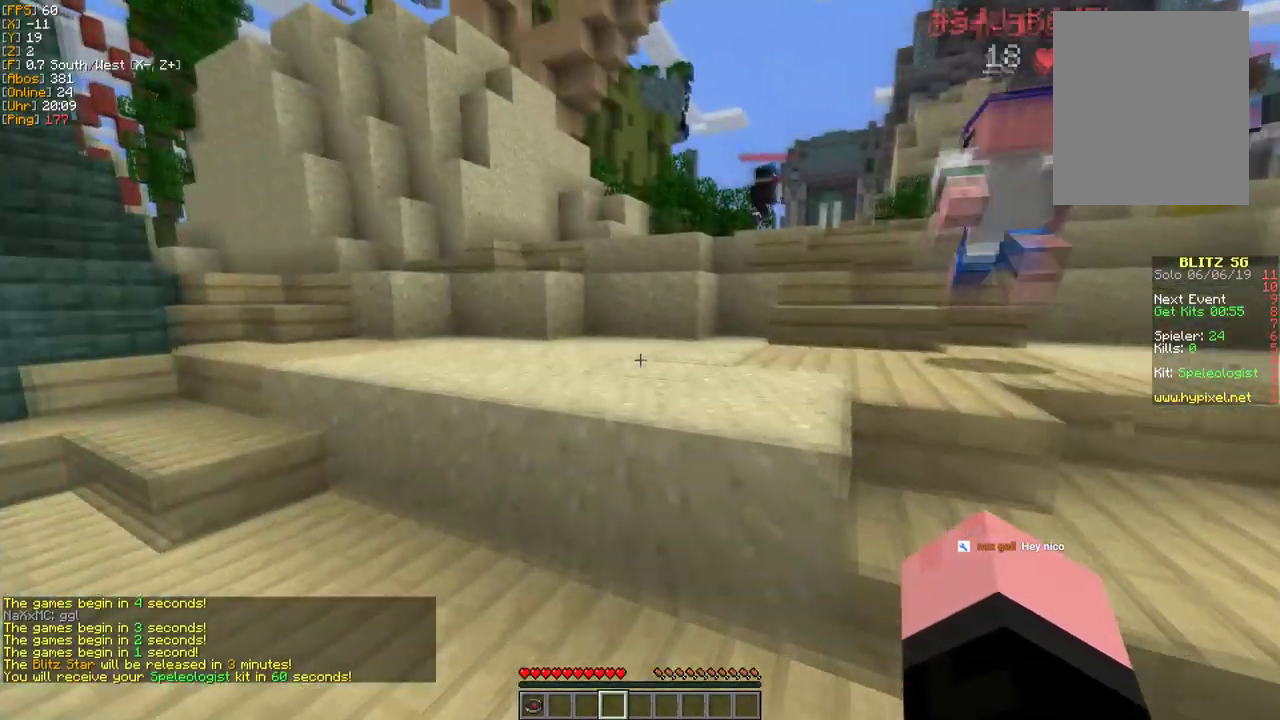
{"keys": ["w"], "mouse": [], "events": []}
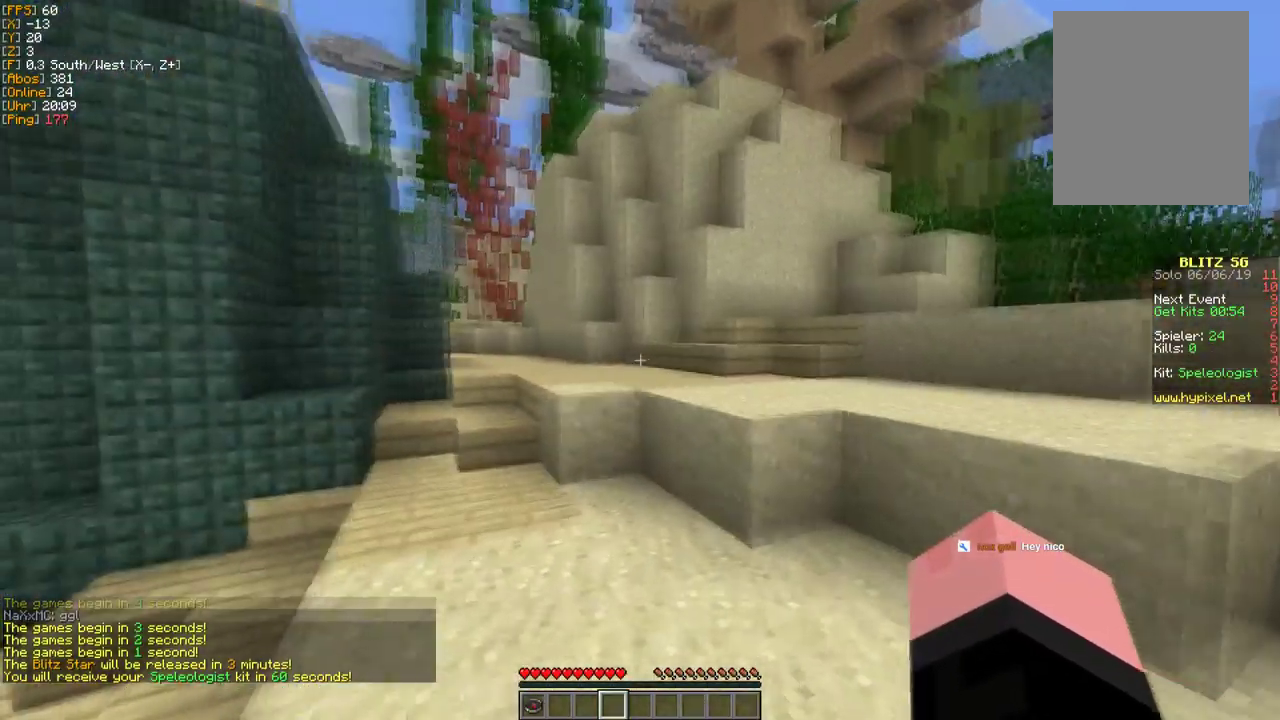
{"keys": ["w"], "mouse": [], "events": []}
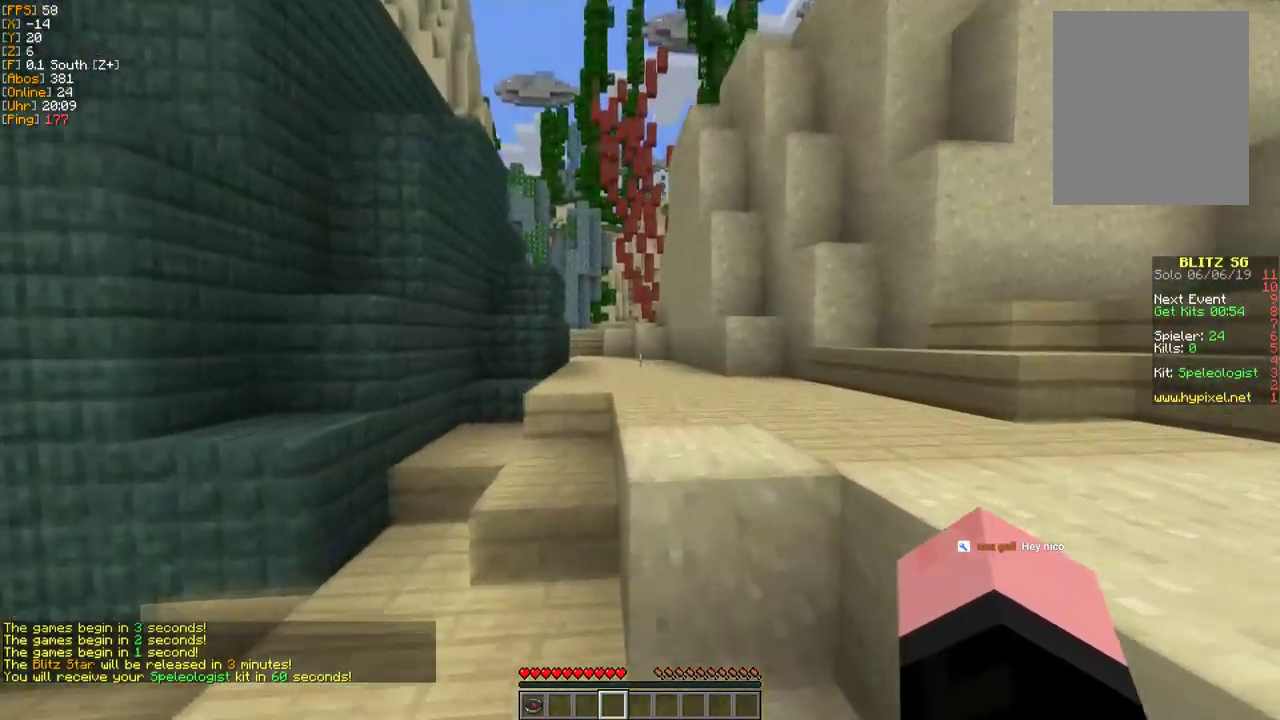
{"keys": ["w"], "mouse": [], "events": []}
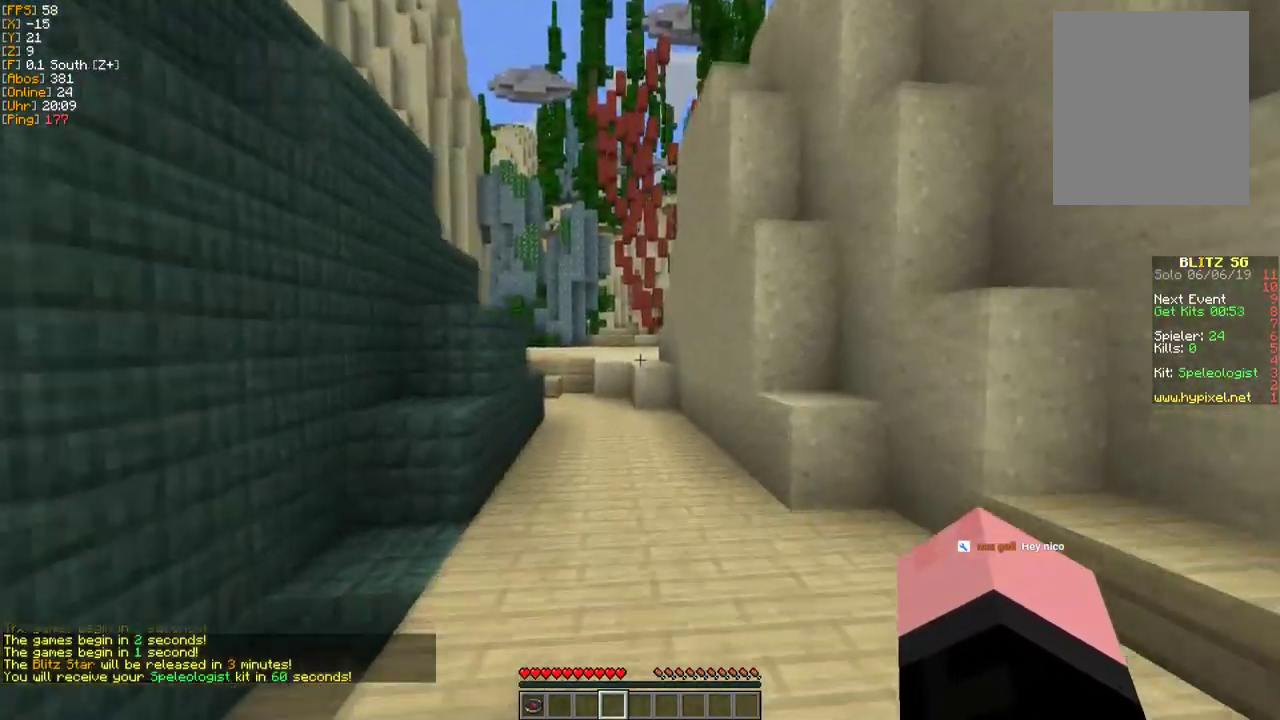
{"keys": ["a", "w"], "mouse": [], "events": [[367, "a", "down"]]}
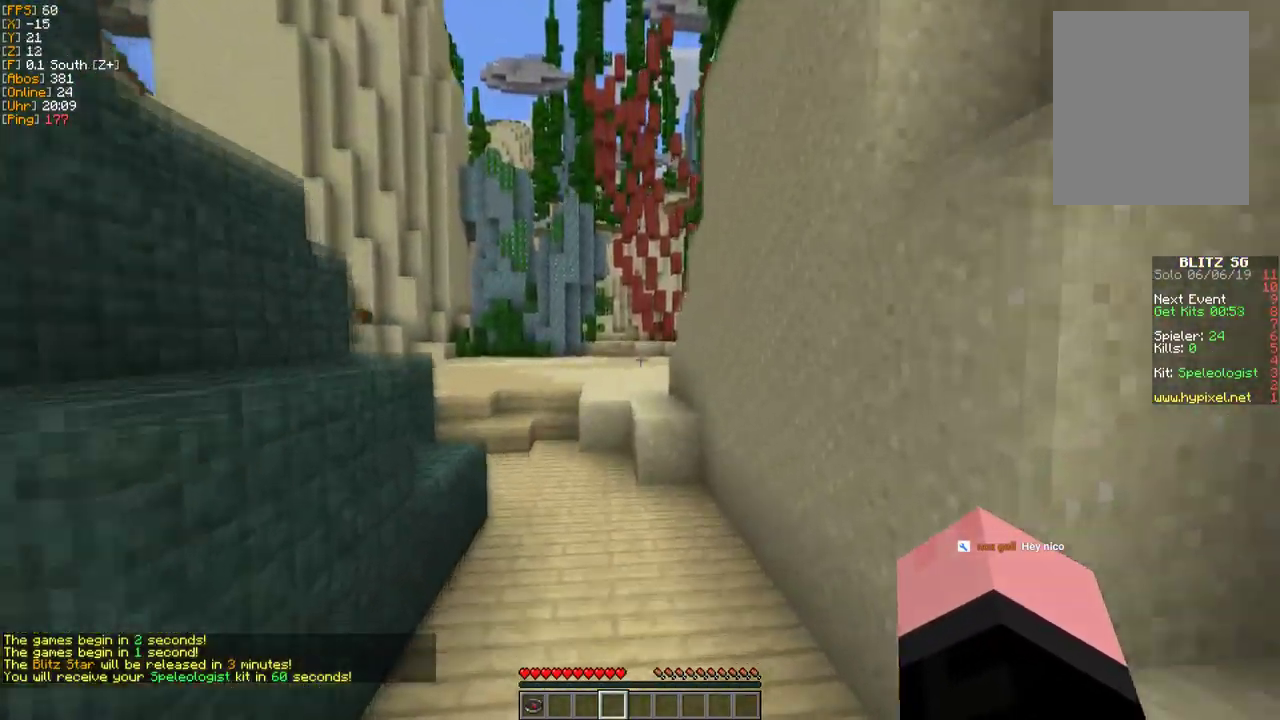
{"keys": ["w"], "mouse": [], "events": [[217, "a", "up"]]}
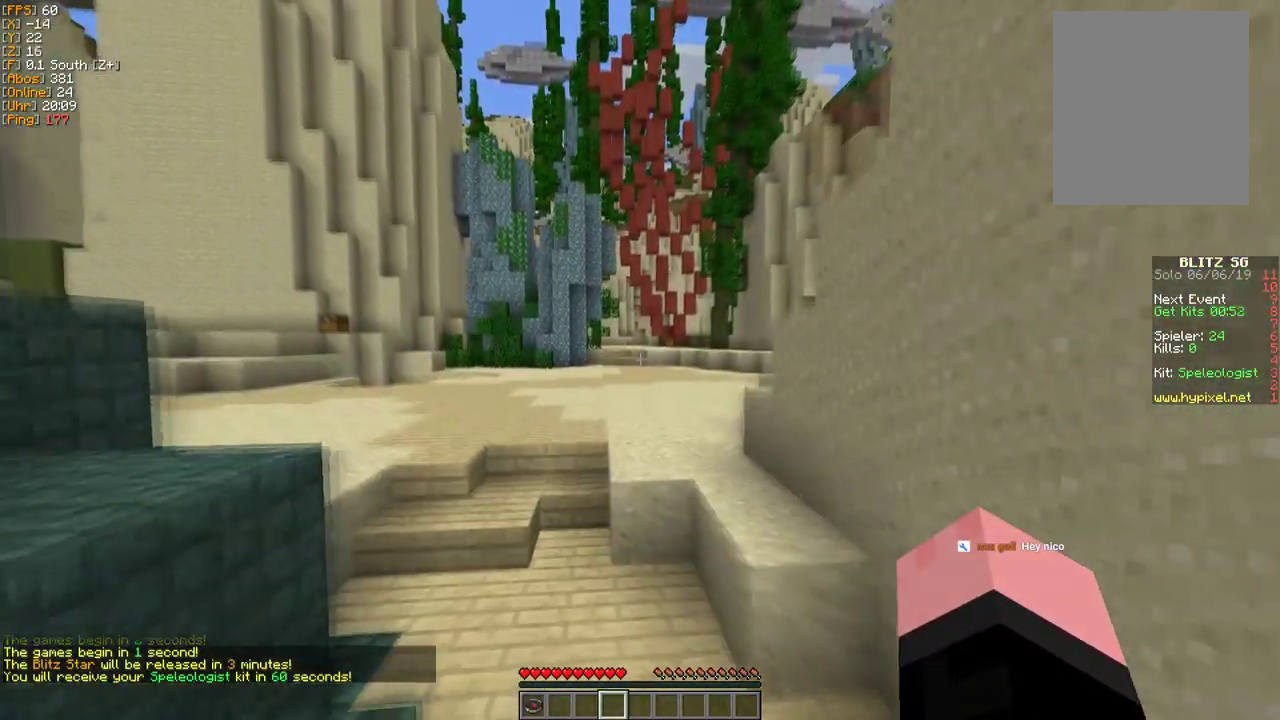
{"keys": ["w"], "mouse": [], "events": []}
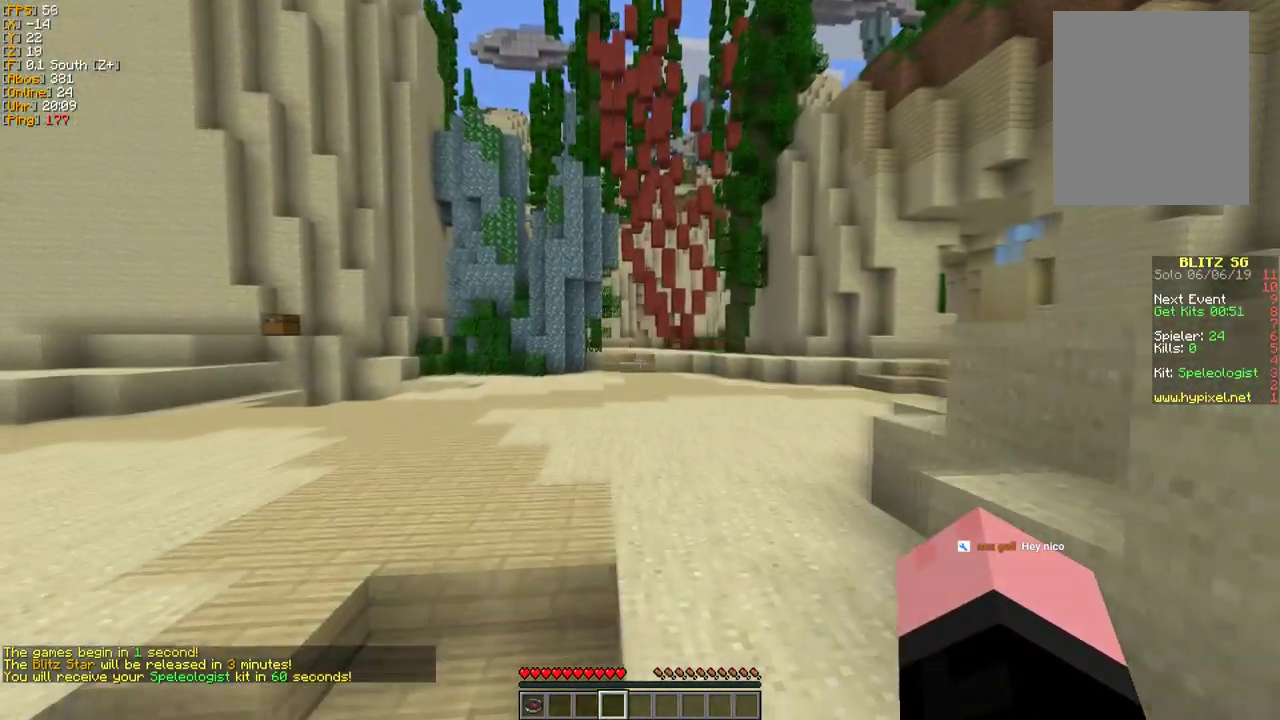
{"keys": ["w"], "mouse": [], "events": []}
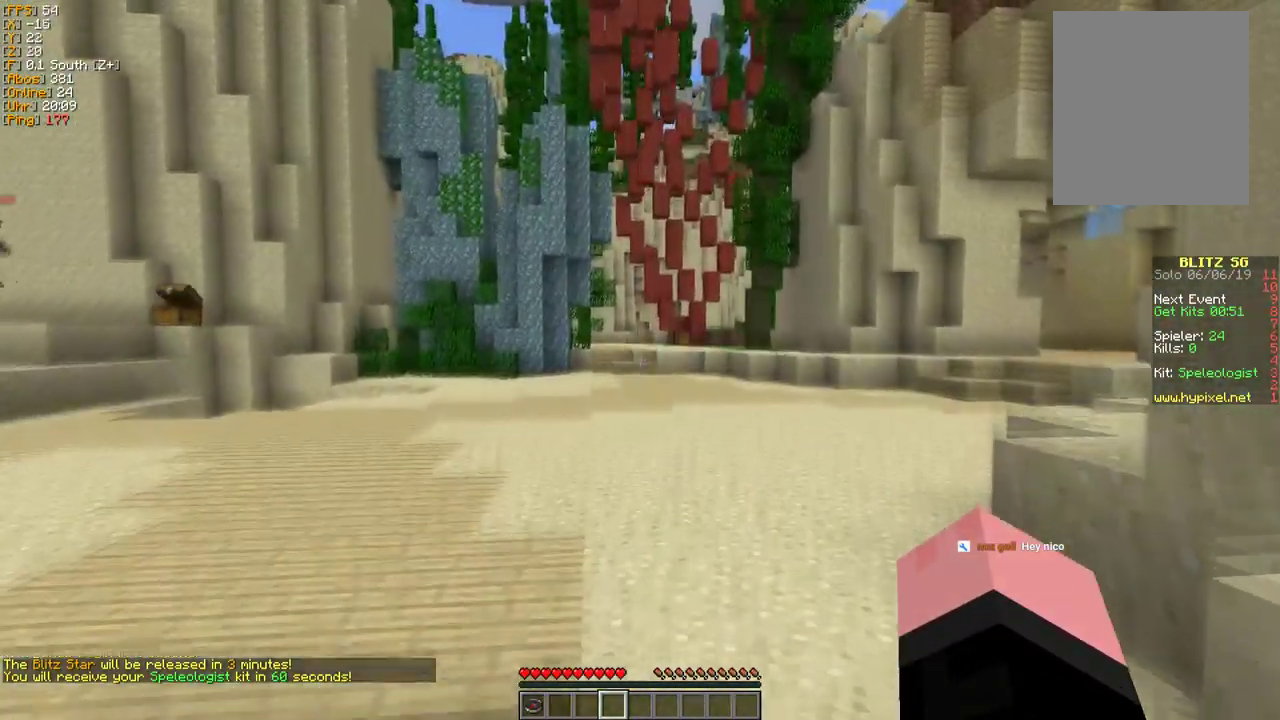
{"keys": ["w"], "mouse": [], "events": []}
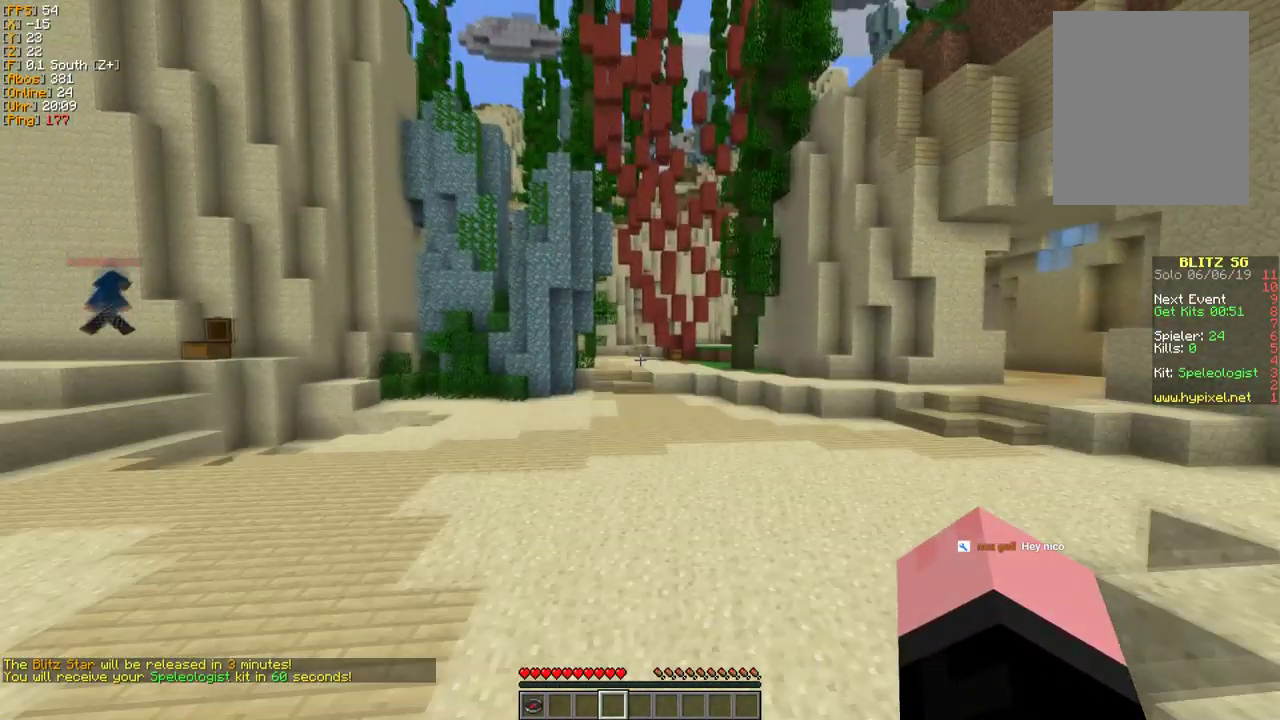
{"keys": ["w"], "mouse": [], "events": []}
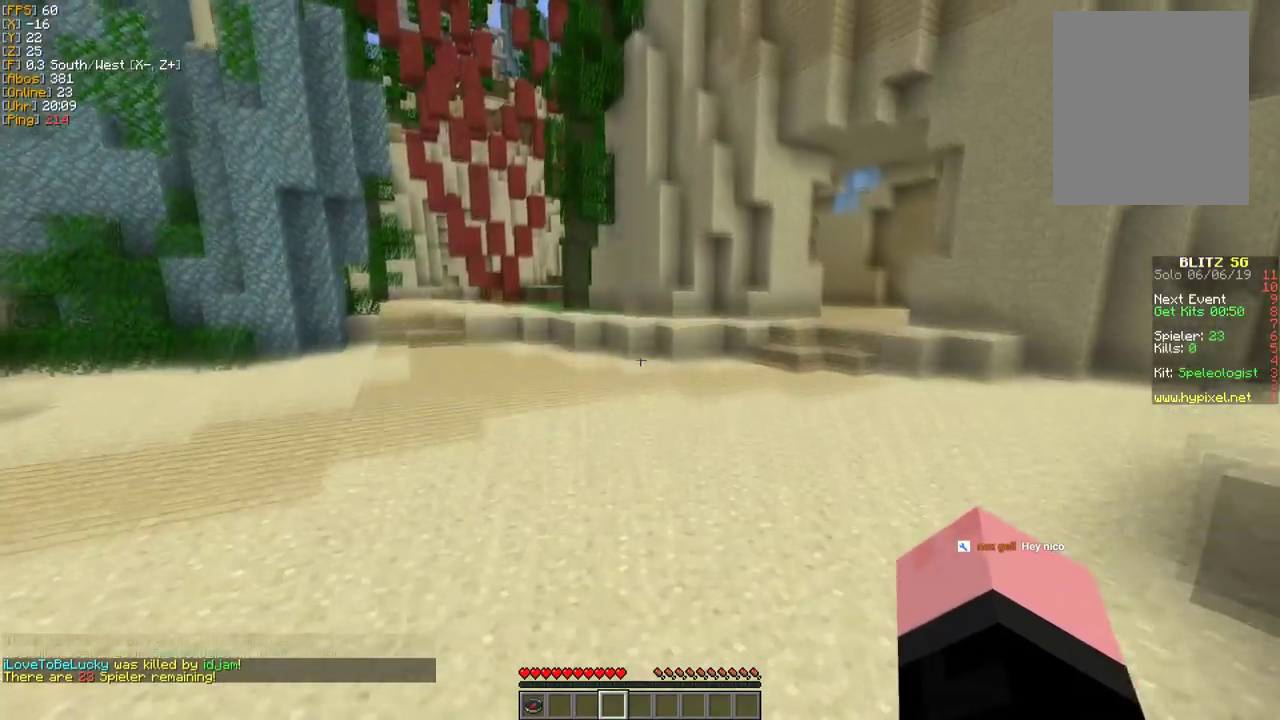
{"keys": ["w"], "mouse": [], "events": []}
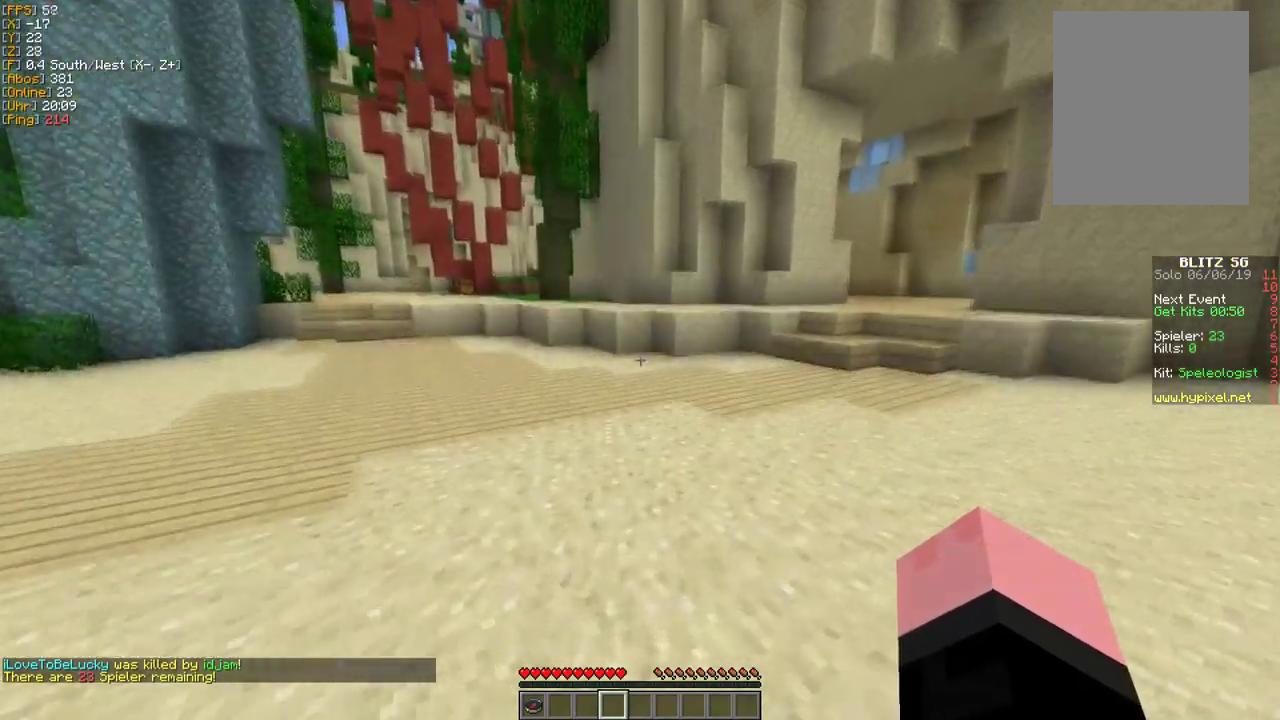
{"keys": ["w"], "mouse": [], "events": []}
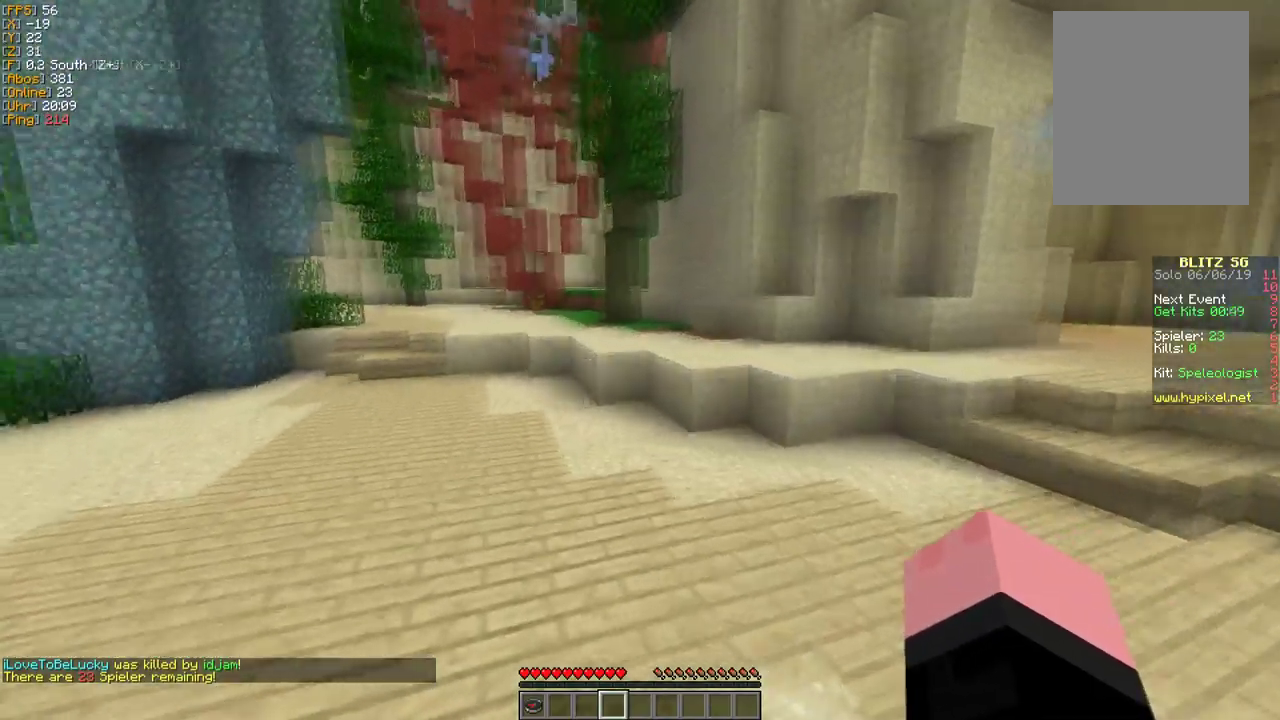
{"keys": ["w"], "mouse": [], "events": [[50, "a", "down"], [217, "a", "up"]]}
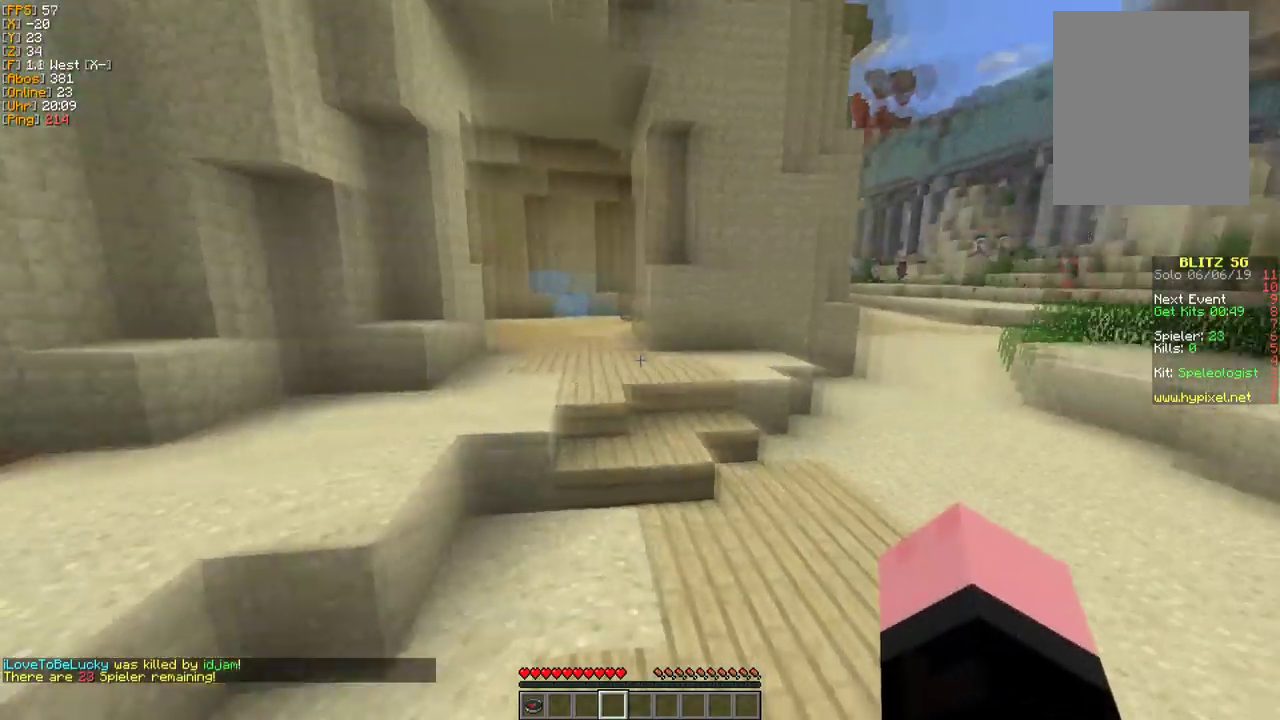
{"keys": ["w"], "mouse": [], "events": []}
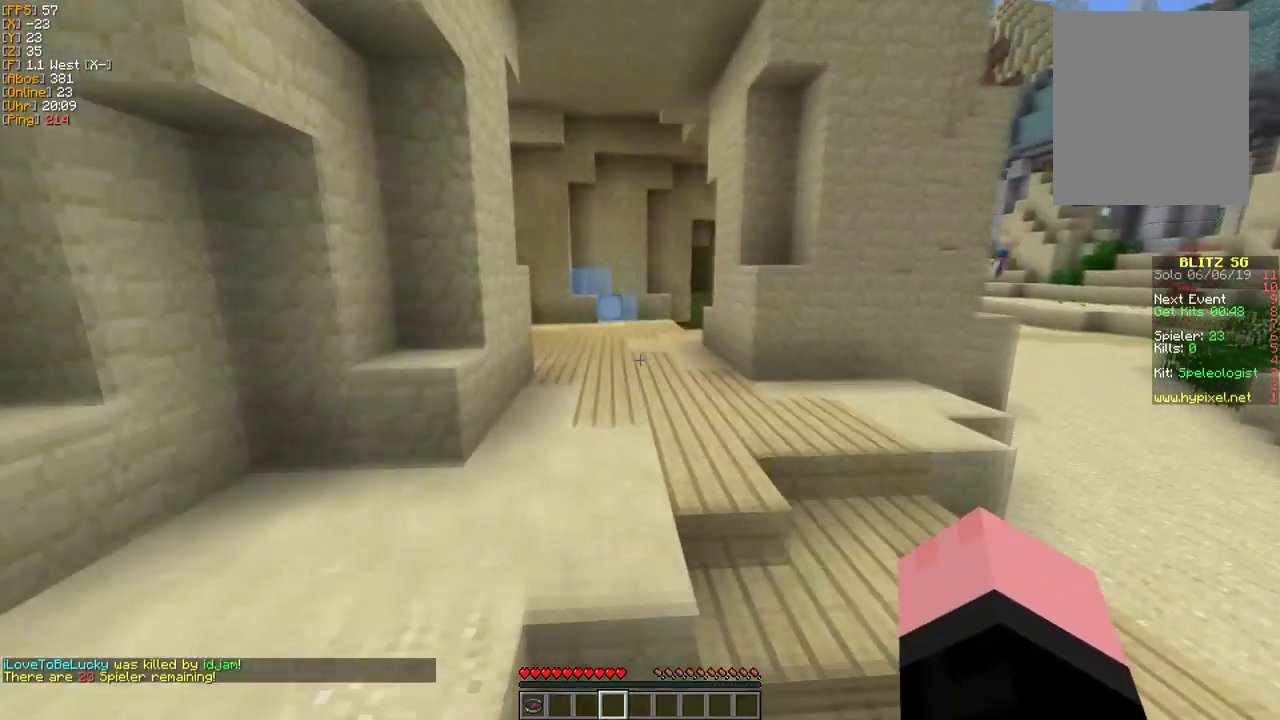
{"keys": ["w"], "mouse": [], "events": [[50, "a", "down"], [200, "a", "up"]]}
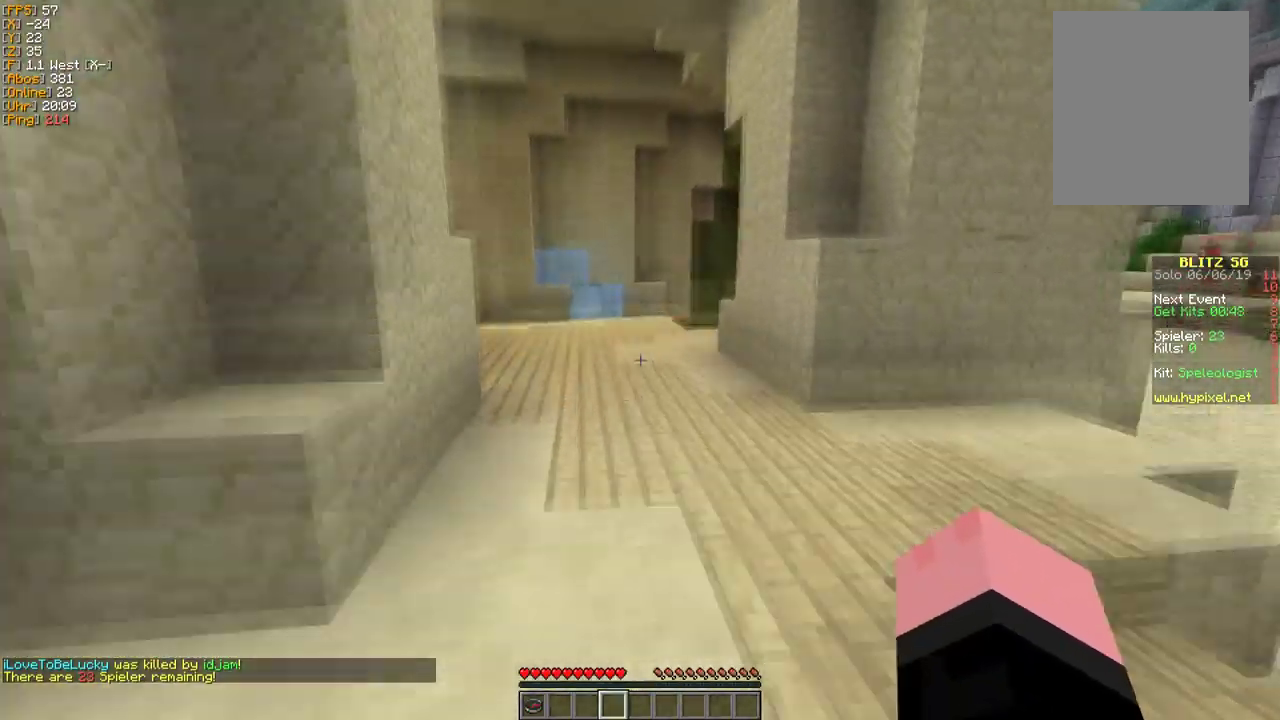
{"keys": ["w"], "mouse": [], "events": []}
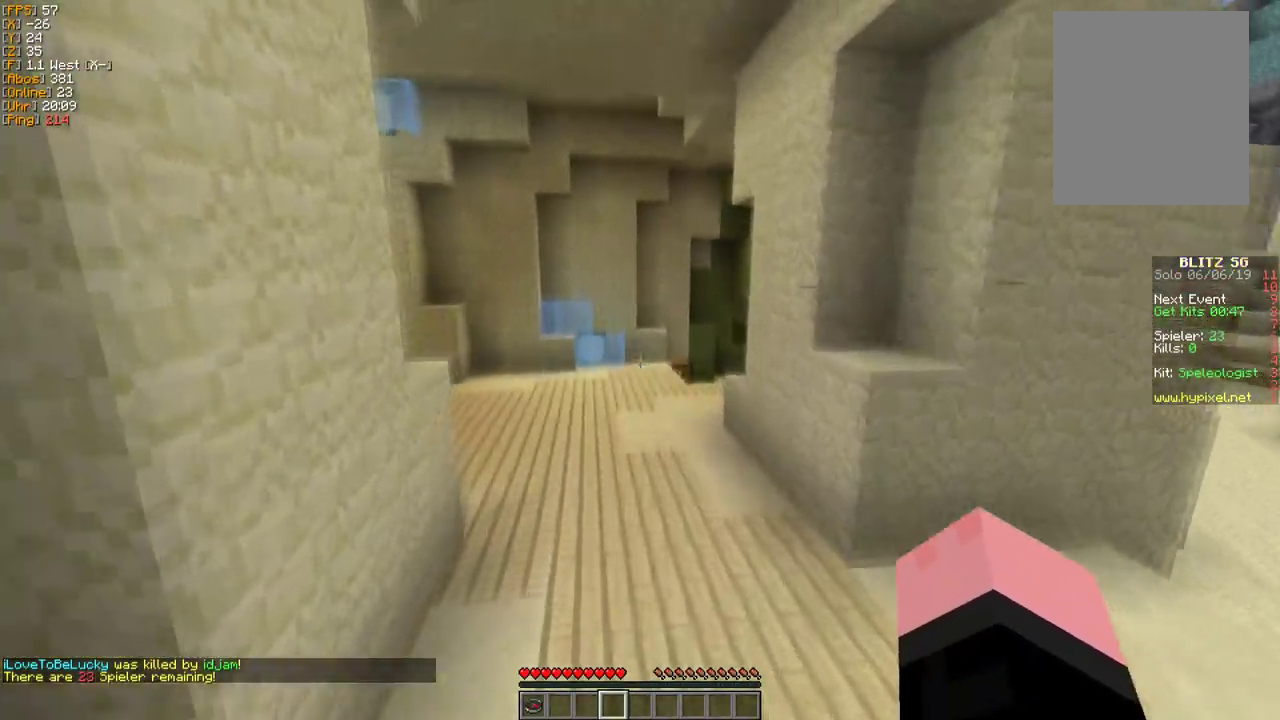
{"keys": ["w"], "mouse": [], "events": []}
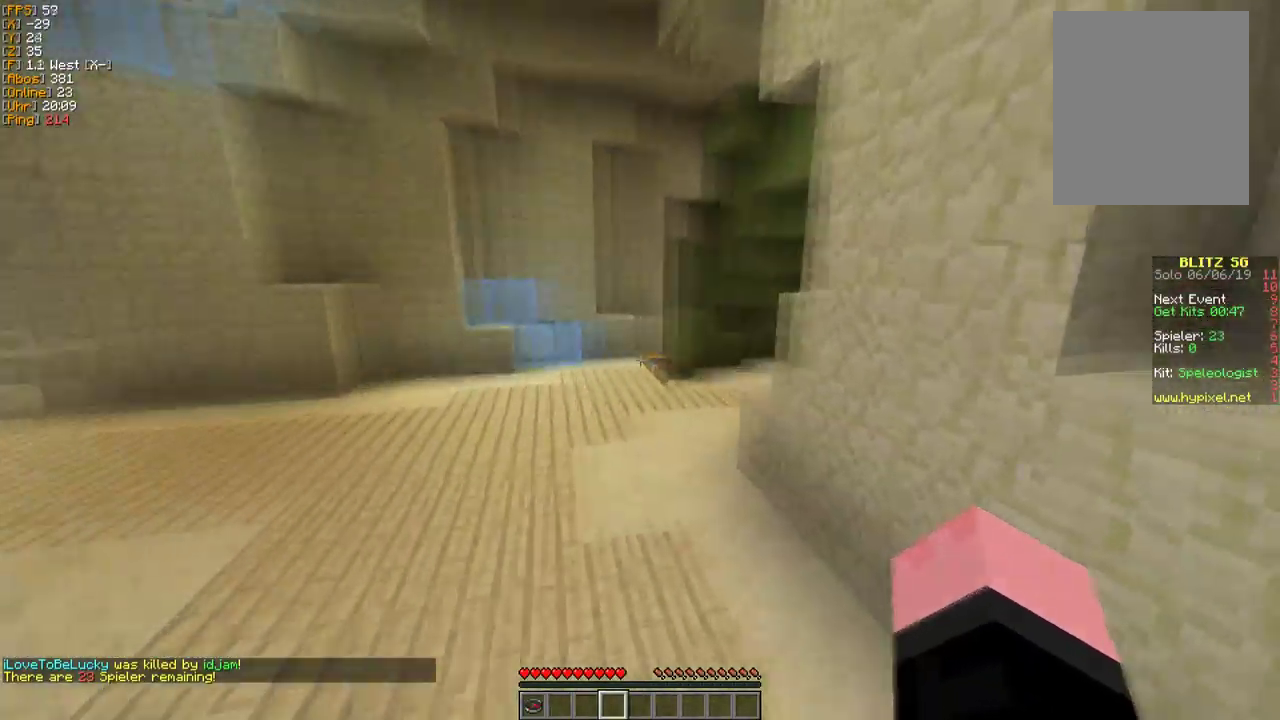
{"keys": ["w"], "mouse": [], "events": []}
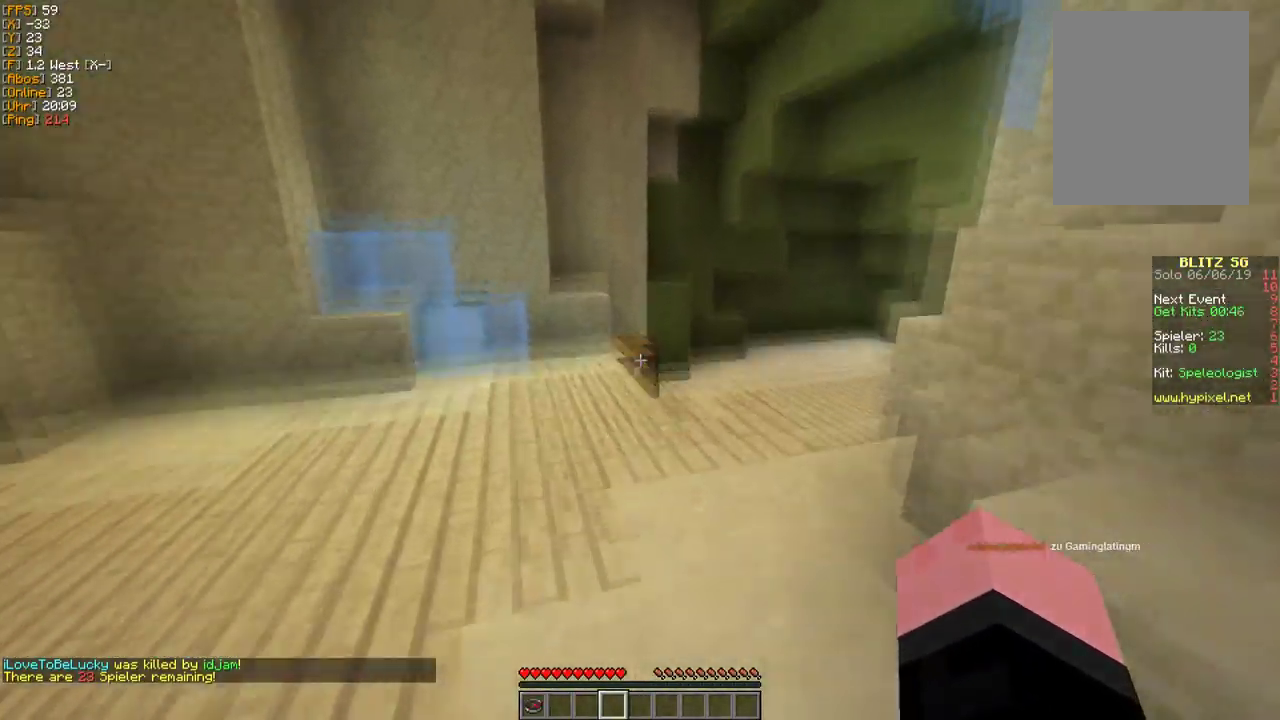
{"keys": ["w"], "mouse": [], "events": []}
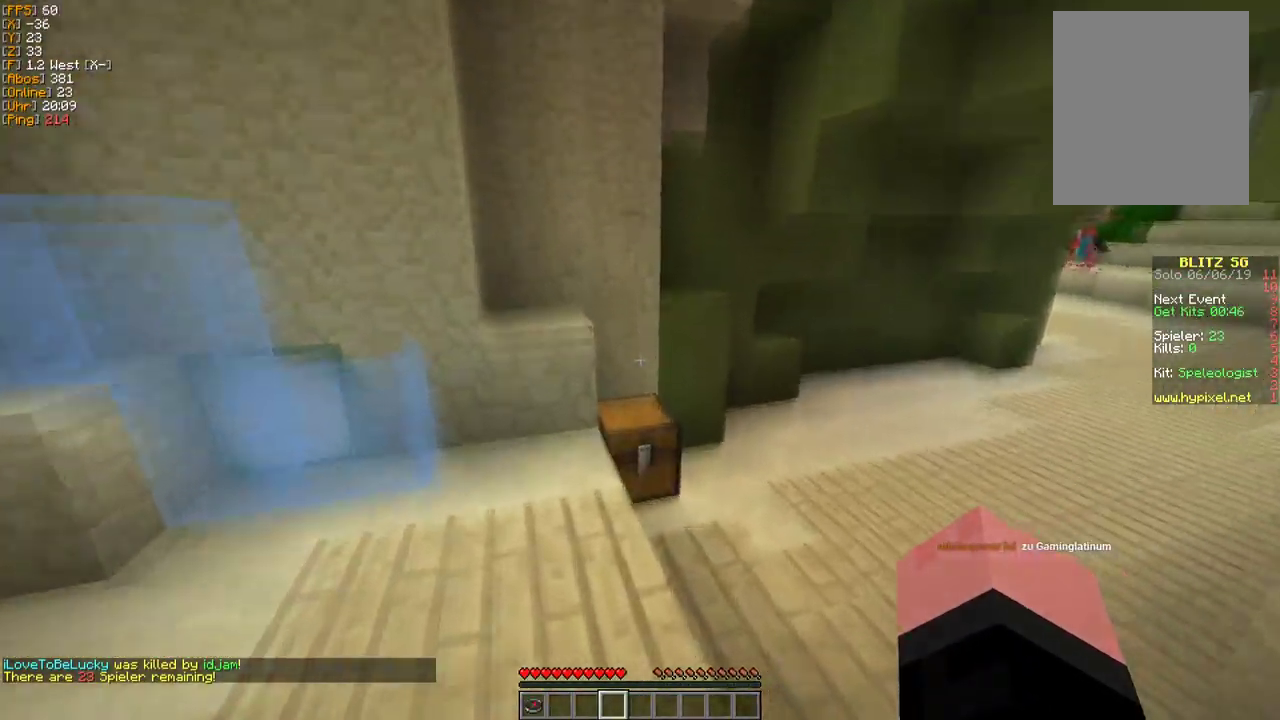
{"keys": [], "mouse": ["right"], "events": [[317, "w", "up"], [333, "mouse_right", "down"]]}
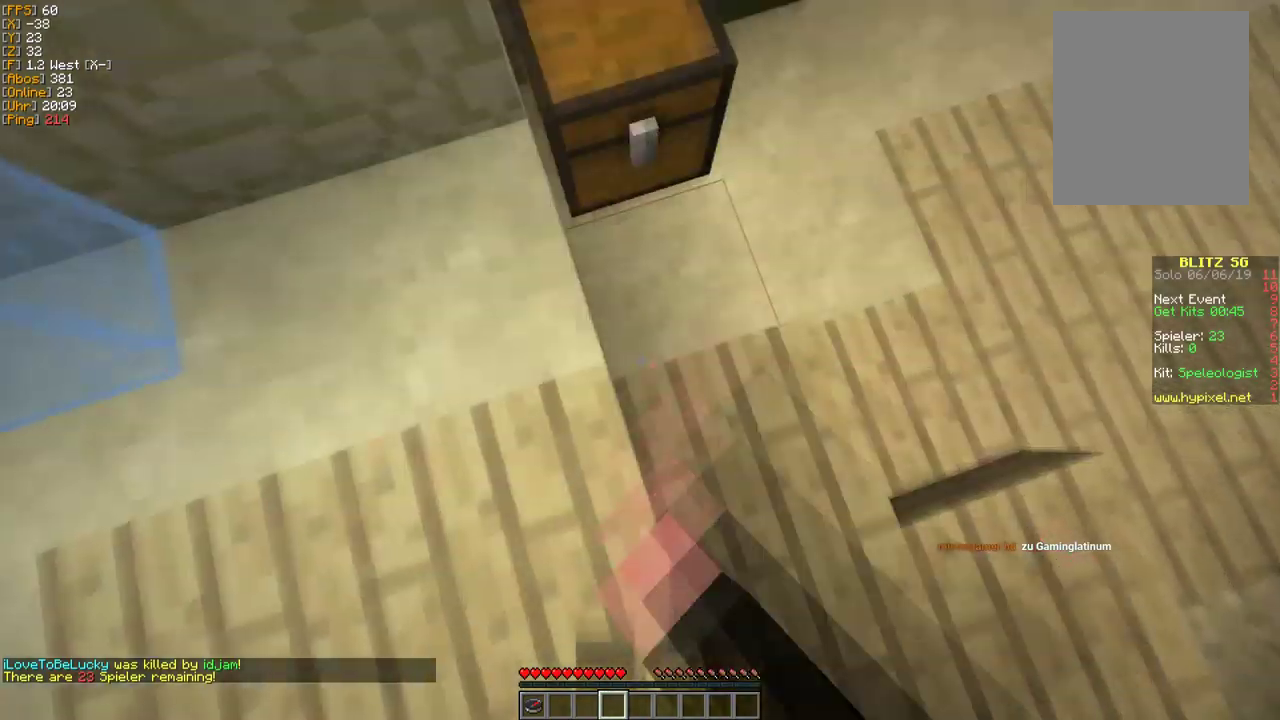
{"keys": [], "mouse": [], "events": [[67, "mouse_right", "up"]]}
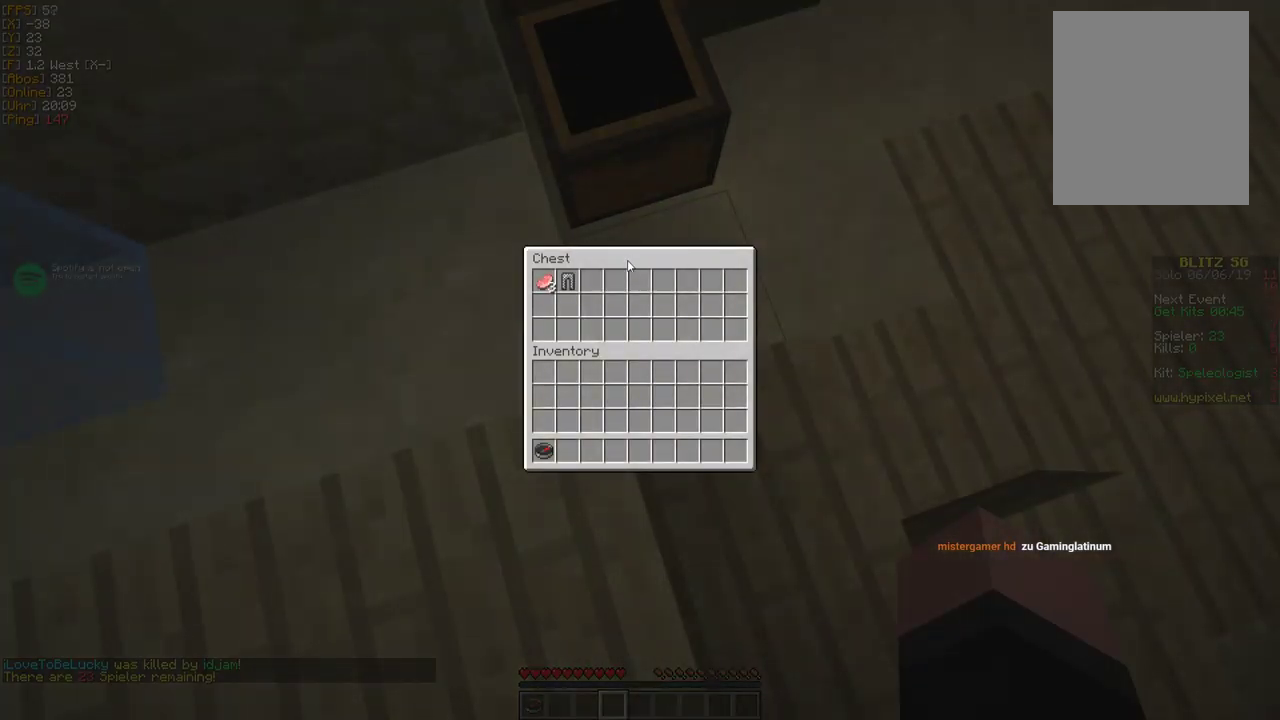
{"keys": [], "mouse": [], "events": [[317, "mouse_left", "down"], [383, "mouse_left", "up"]]}
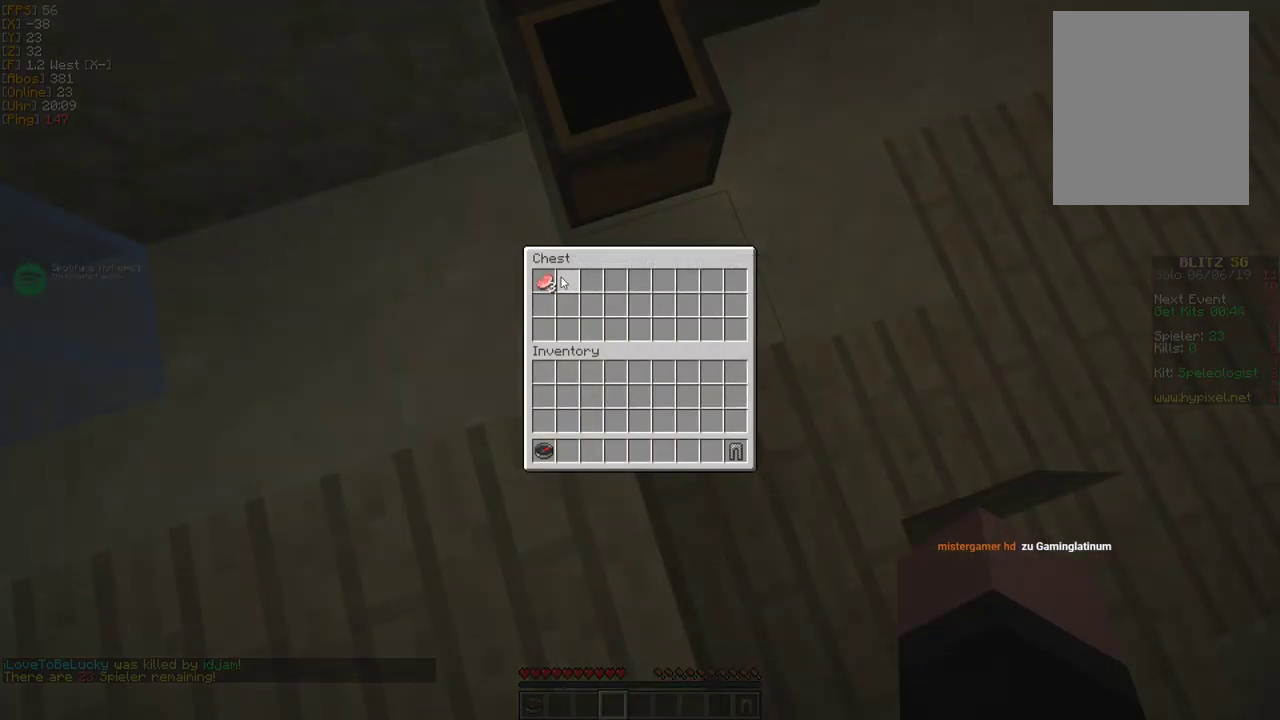
{"keys": [], "mouse": []}
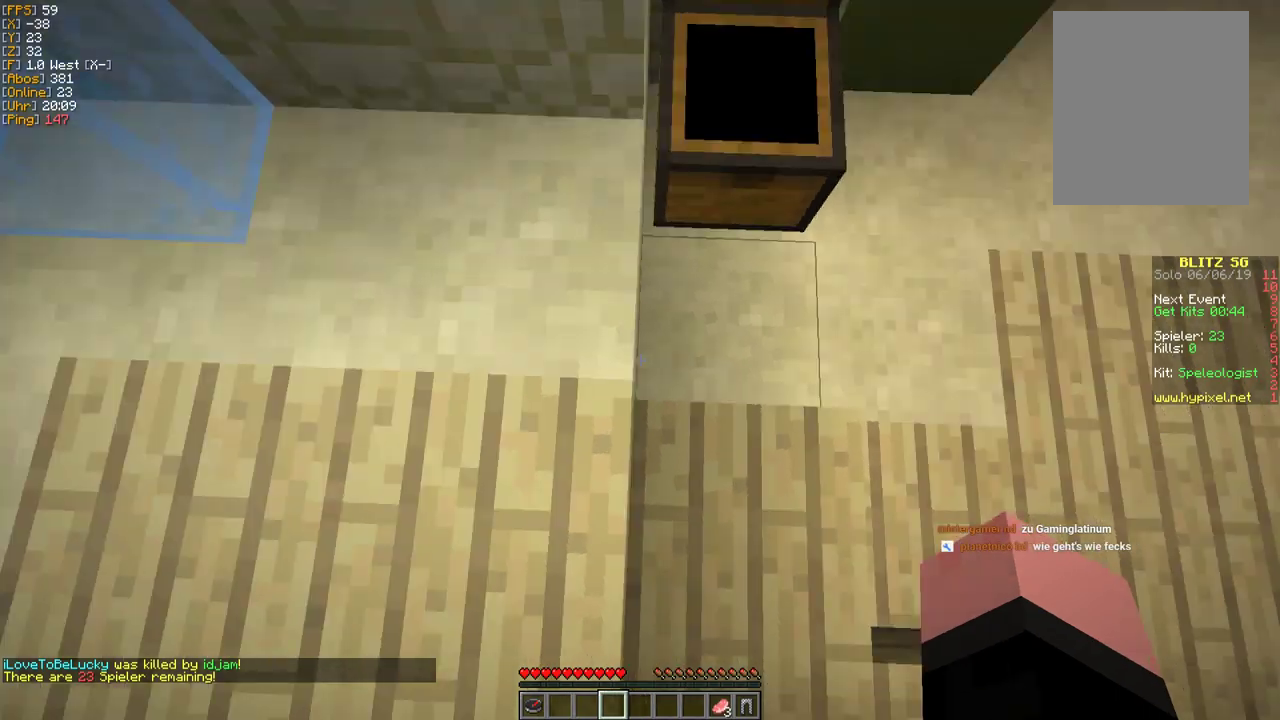
{"keys": ["w"], "mouse": [], "events": [[133, "w", "down"], [217, "w", "up"], [333, "w", "down"]]}
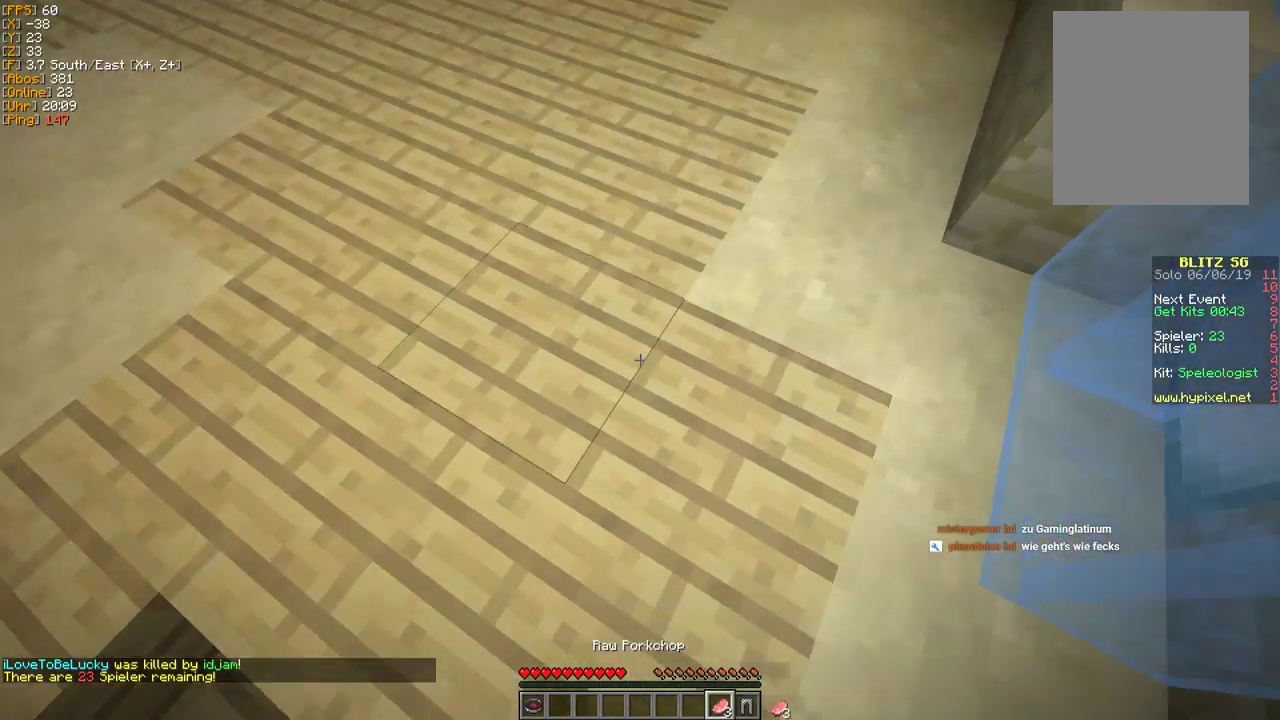
{"keys": ["w"], "mouse": [], "events": []}